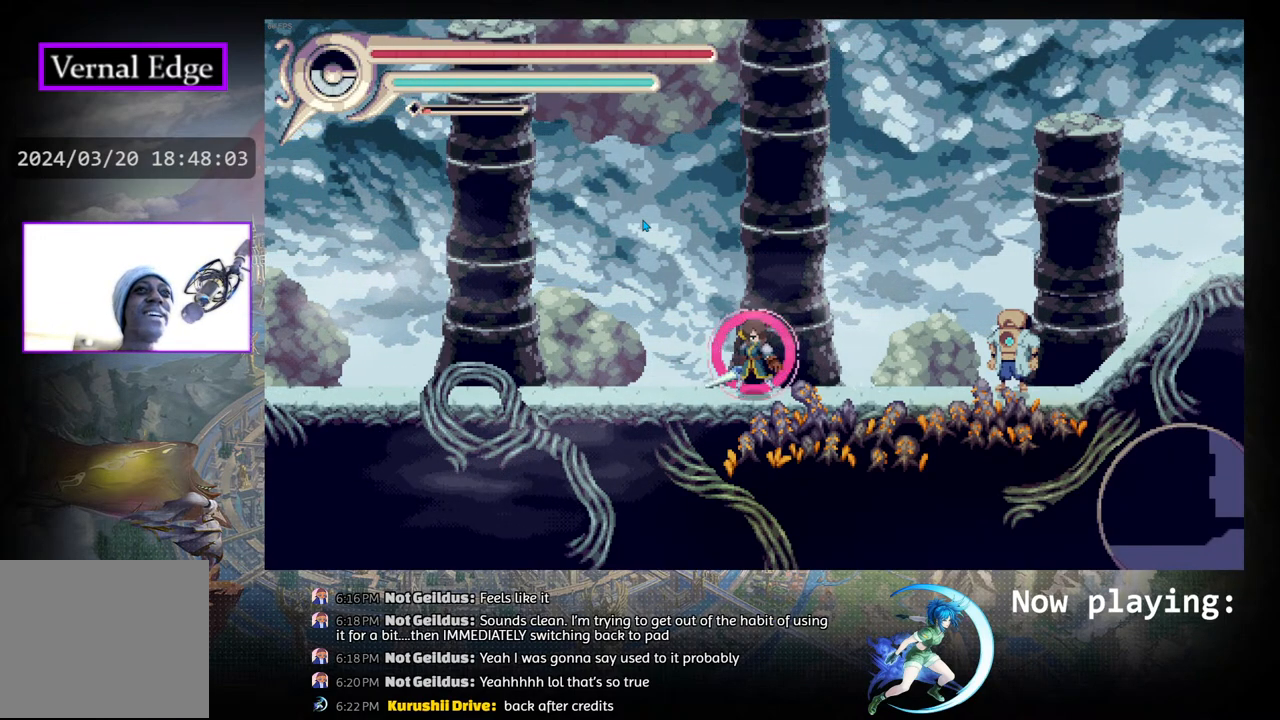
Gameplay with a controller (PlayStation layout); each line is a JSON object with the inputs held at the frame after it. "events" lists button and stick changes between this image and that frame as [ms after this image, input, new state], when the widget could be followed in between. Not read: L2 R2 TOUCHPAD.
{"buttons": ["CROSS"], "left_stick": "center", "right_stick": "center", "events": [[333, "CIRCLE", "down"], [500, "CIRCLE", "up"]]}
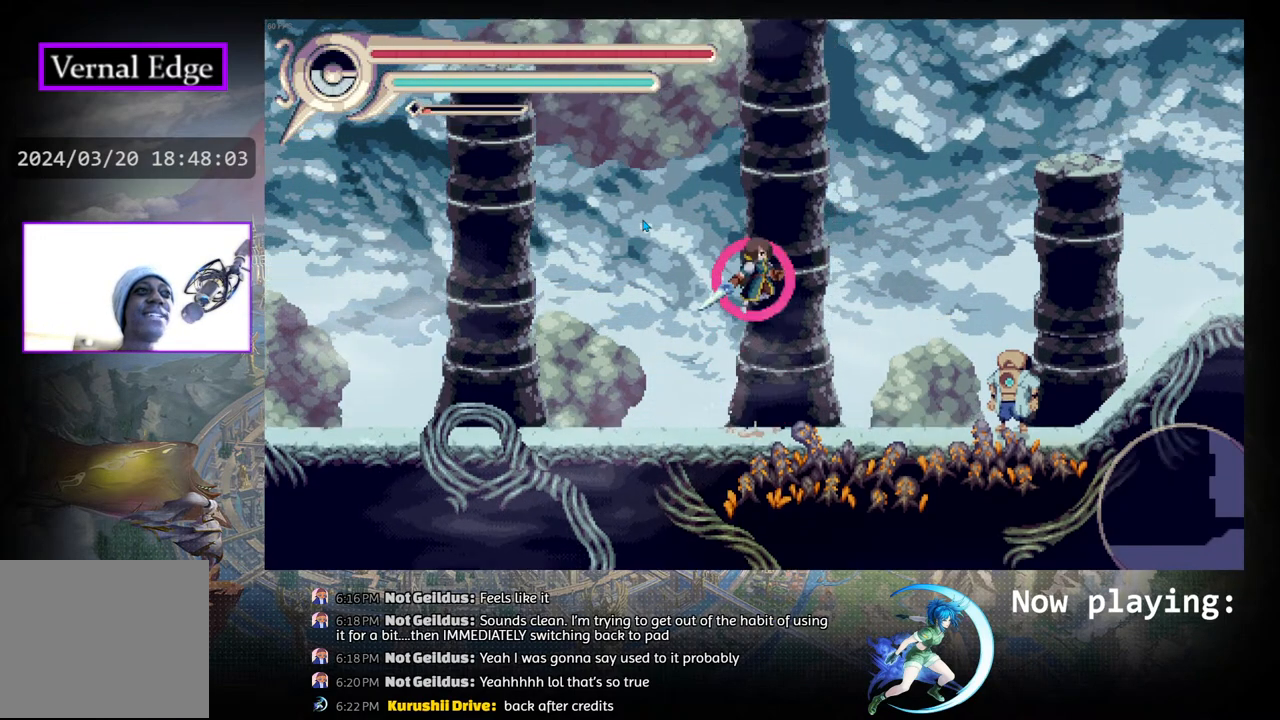
{"buttons": ["CROSS", "DPAD_LEFT"], "left_stick": "center", "right_stick": "center", "events": [[433, "DPAD_LEFT", "down"]]}
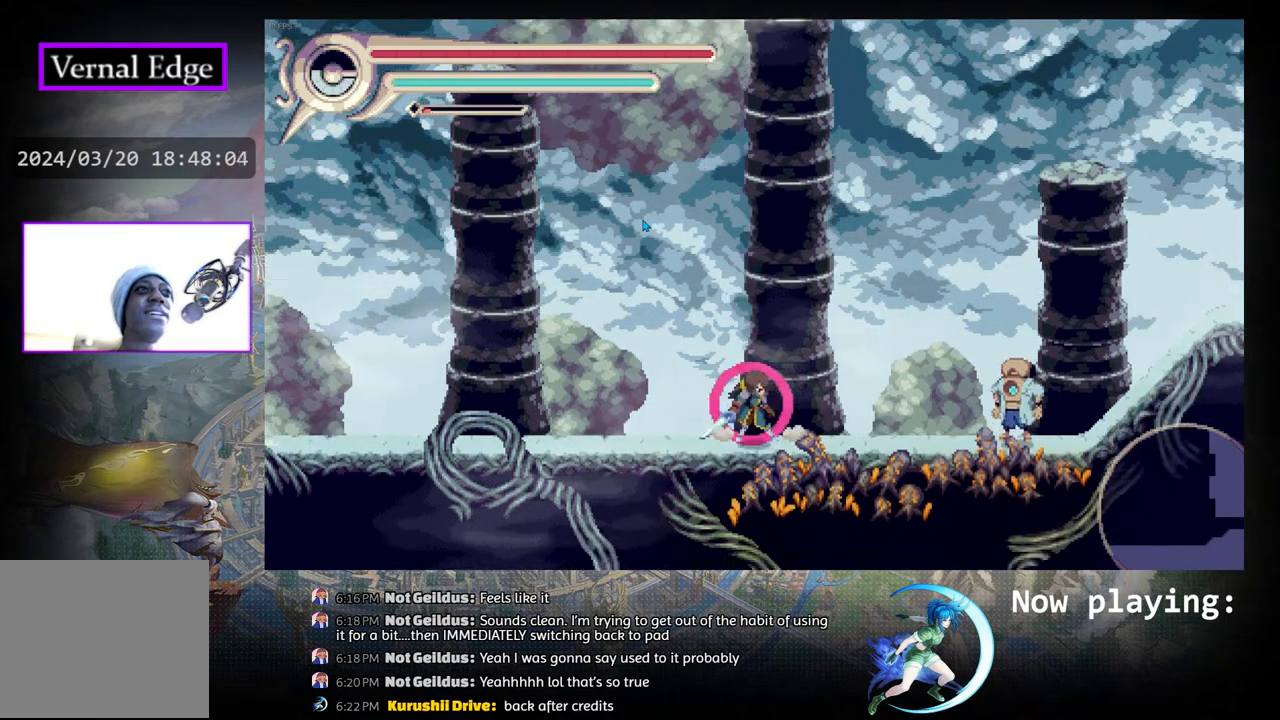
{"buttons": ["CROSS", "DPAD_LEFT"], "left_stick": "center", "right_stick": "center", "events": [[83, "CIRCLE", "down"], [267, "CIRCLE", "up"]]}
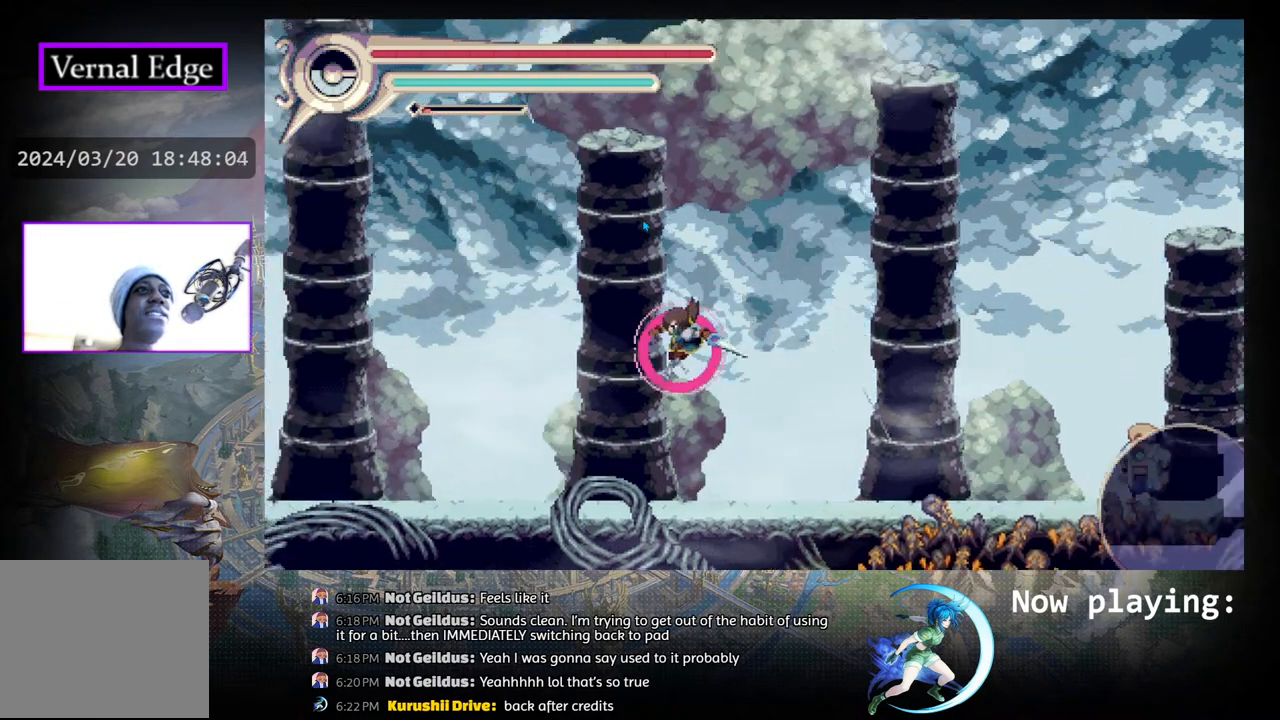
{"buttons": ["CROSS"], "left_stick": "center", "right_stick": "center", "events": [[83, "DPAD_LEFT", "up"], [250, "DPAD_RIGHT", "down"], [283, "CIRCLE", "down"], [467, "CIRCLE", "up"], [483, "DPAD_RIGHT", "up"]]}
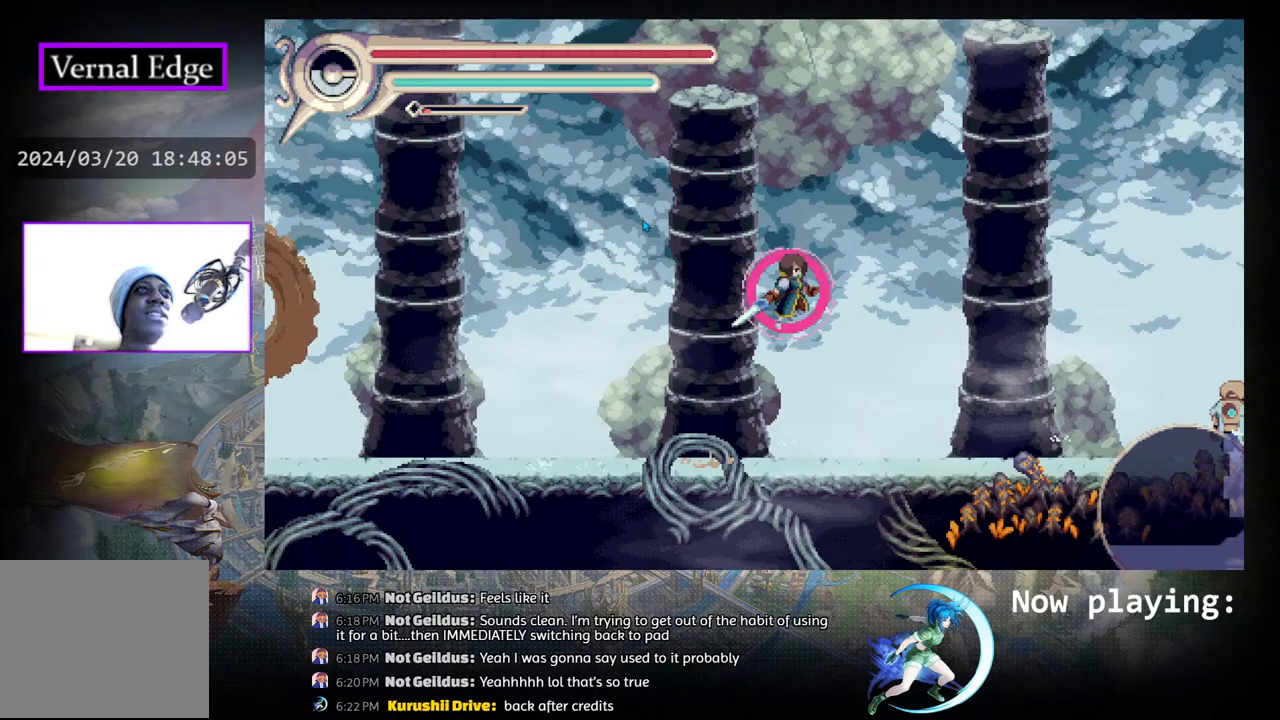
{"buttons": ["CROSS", "DPAD_RIGHT"], "left_stick": "center", "right_stick": "center", "events": [[483, "DPAD_RIGHT", "down"]]}
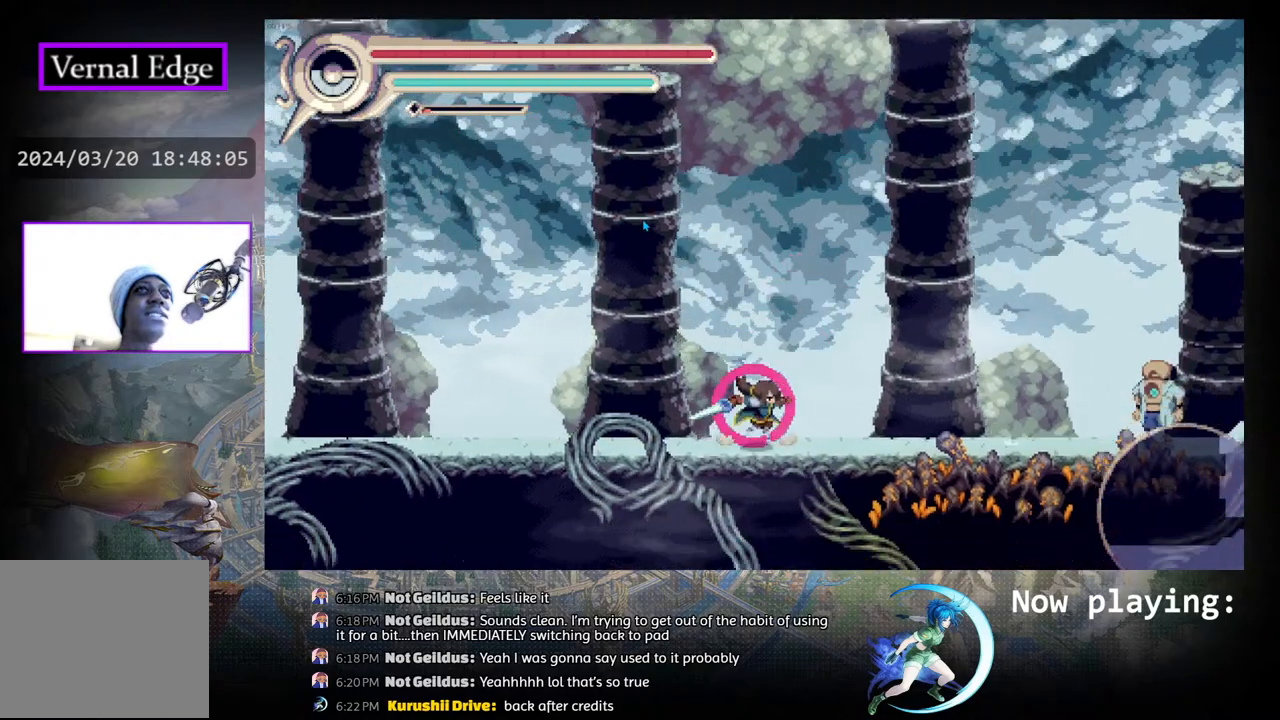
{"buttons": ["CROSS"], "left_stick": "center", "right_stick": "center", "events": [[67, "CIRCLE", "down"], [167, "DPAD_RIGHT", "up"], [267, "CIRCLE", "up"]]}
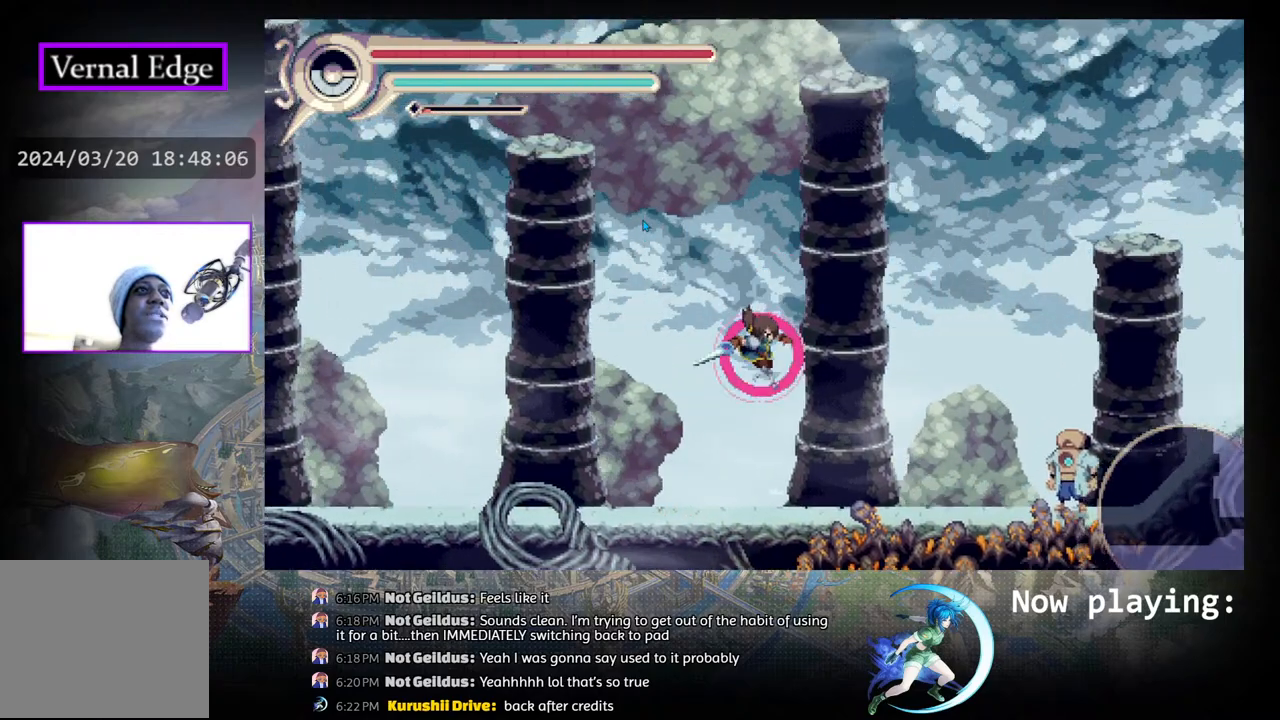
{"buttons": ["CROSS", "CIRCLE"], "left_stick": "center", "right_stick": "center", "events": [[483, "CIRCLE", "down"]]}
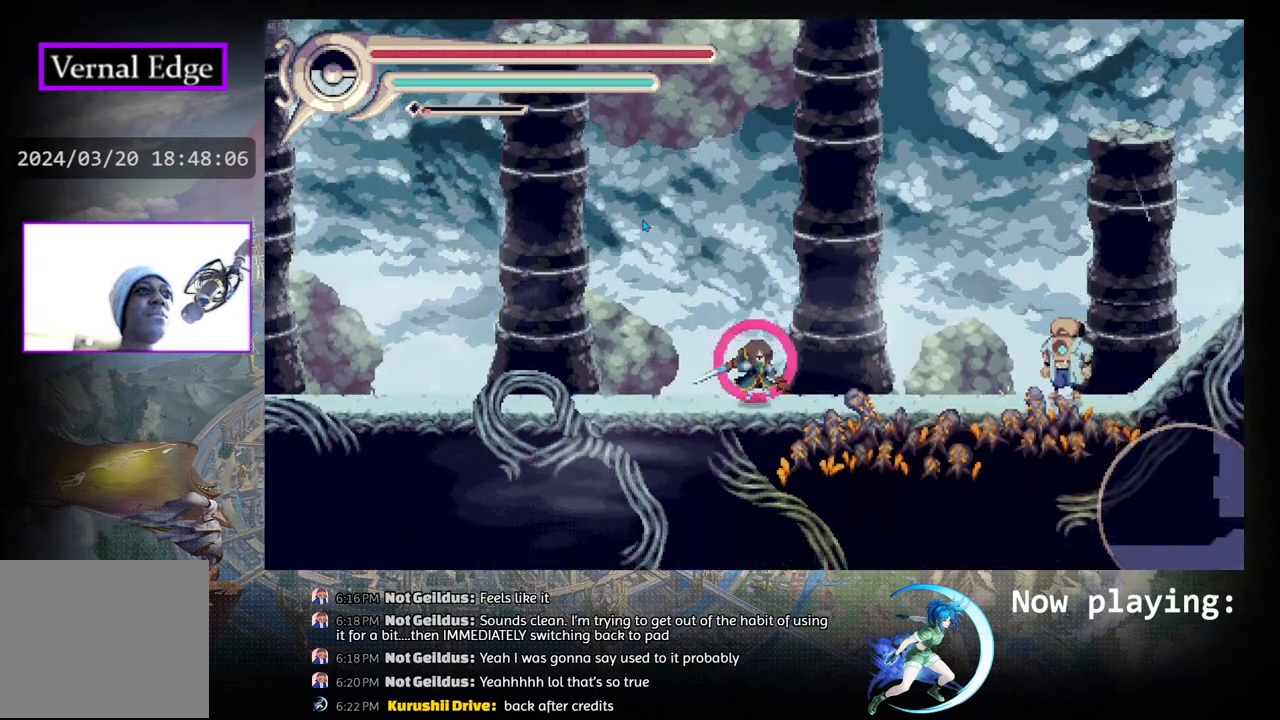
{"buttons": ["CROSS", "DPAD_RIGHT"], "left_stick": "center", "right_stick": "center", "events": [[233, "CIRCLE", "up"], [400, "DPAD_RIGHT", "down"]]}
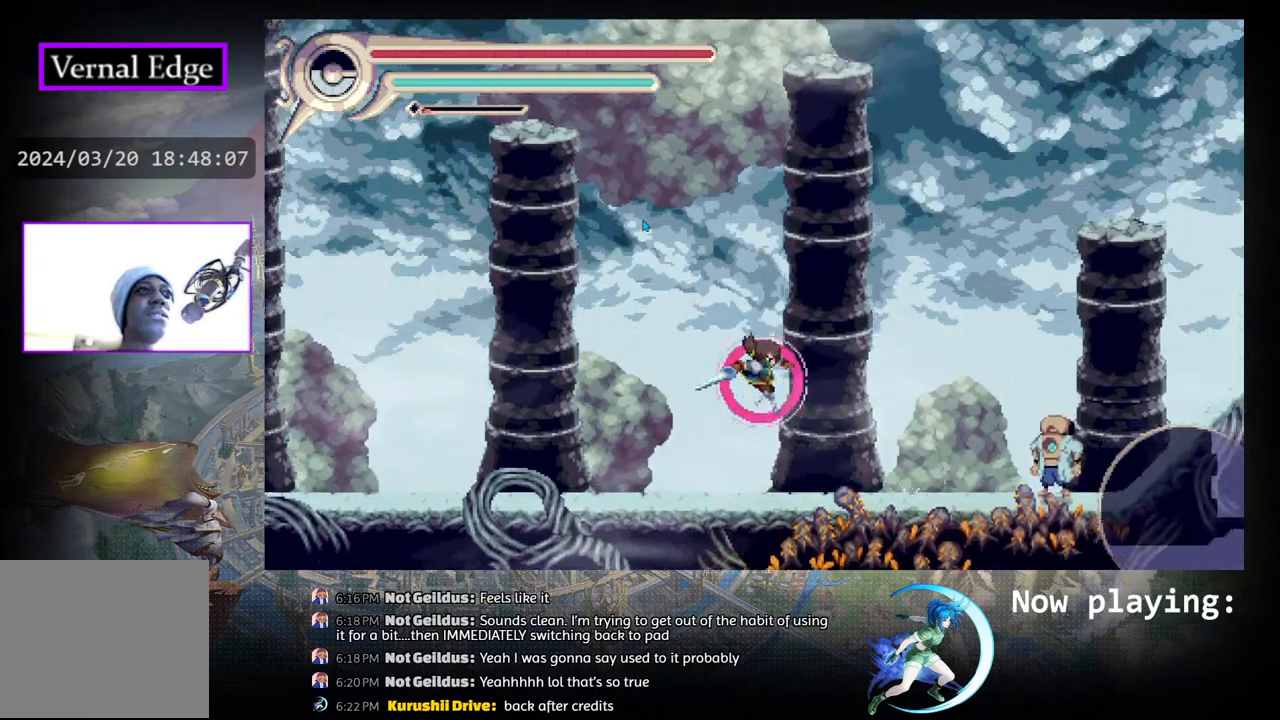
{"buttons": ["CROSS"], "left_stick": "center", "right_stick": "center", "events": [[50, "DPAD_RIGHT", "up"], [117, "CIRCLE", "down"], [333, "CIRCLE", "up"]]}
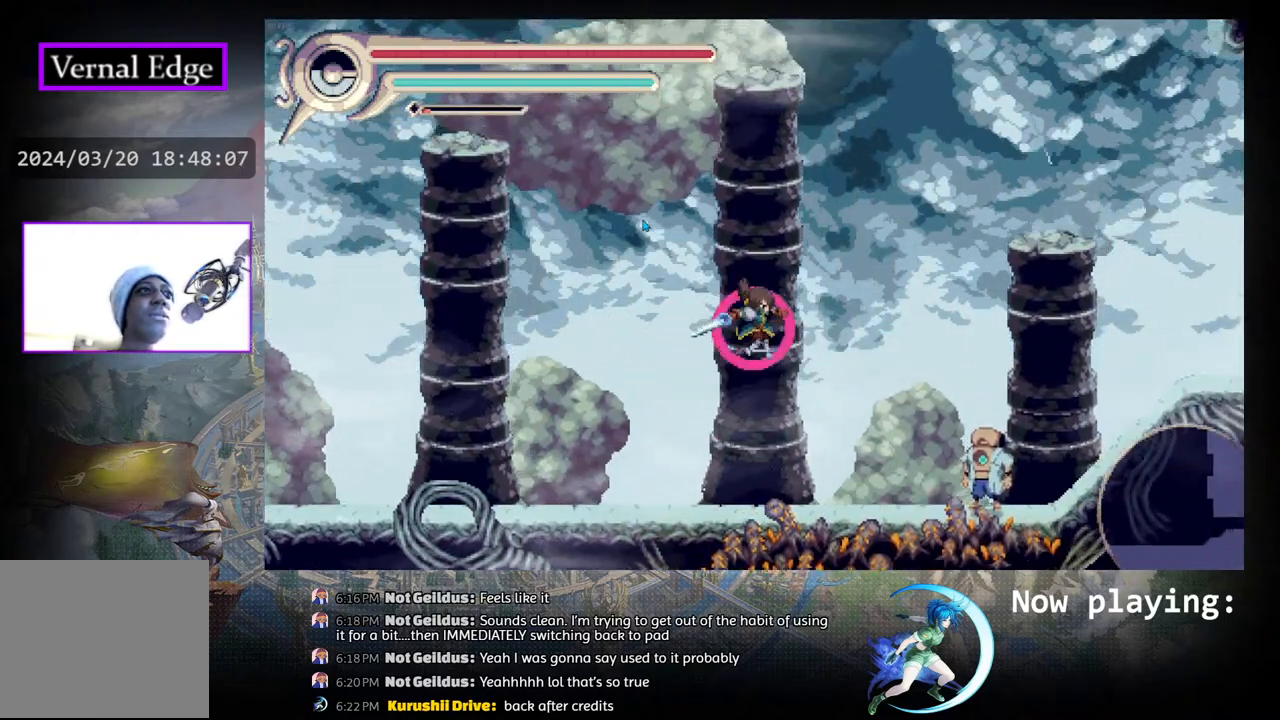
{"buttons": [], "left_stick": "center", "right_stick": "center", "events": [[333, "CROSS", "up"]]}
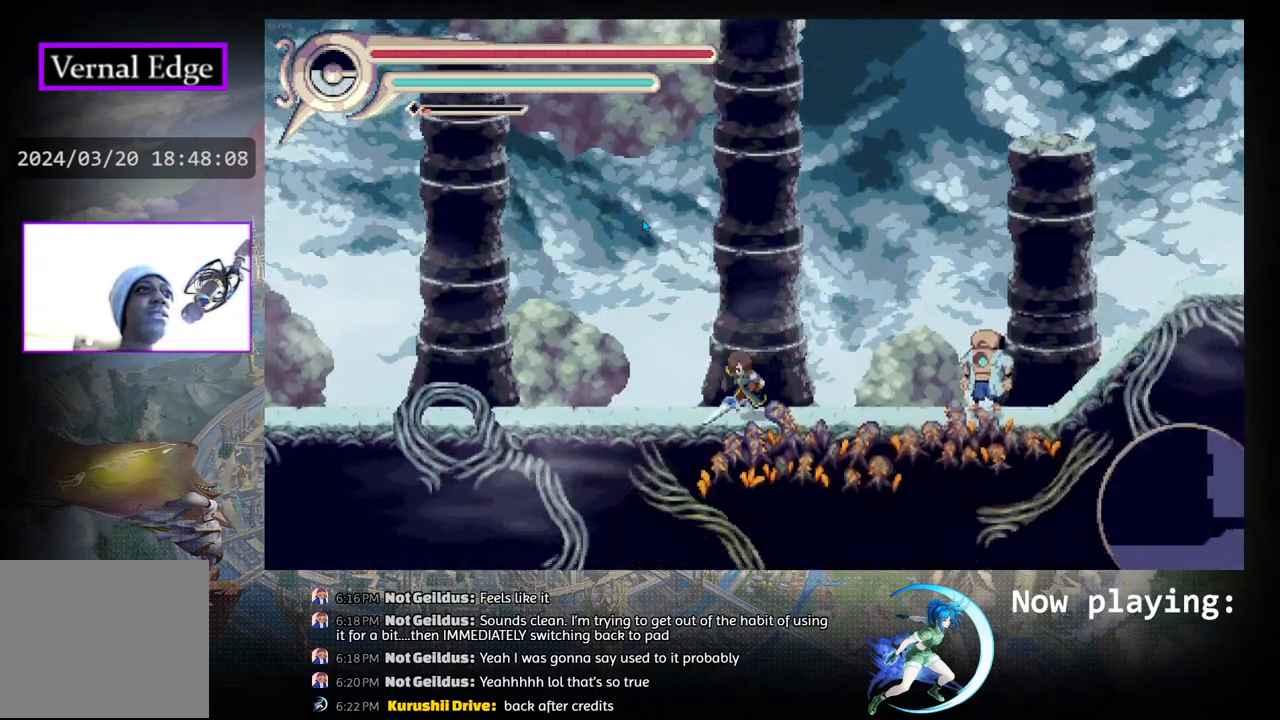
{"buttons": [], "left_stick": "center", "right_stick": "center", "events": [[267, "SELECT", "down"], [433, "SELECT", "up"]]}
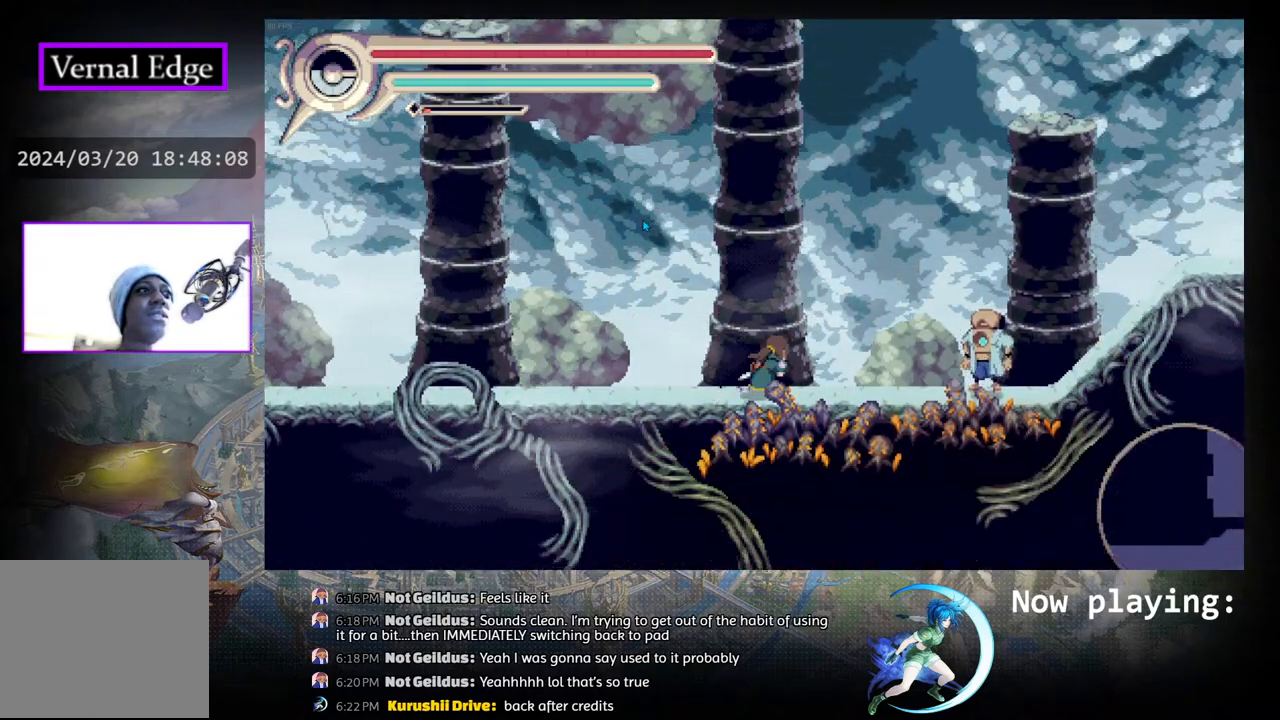
{"buttons": [], "left_stick": "center", "right_stick": "center", "events": [[367, "SELECT", "down"], [450, "SELECT", "up"]]}
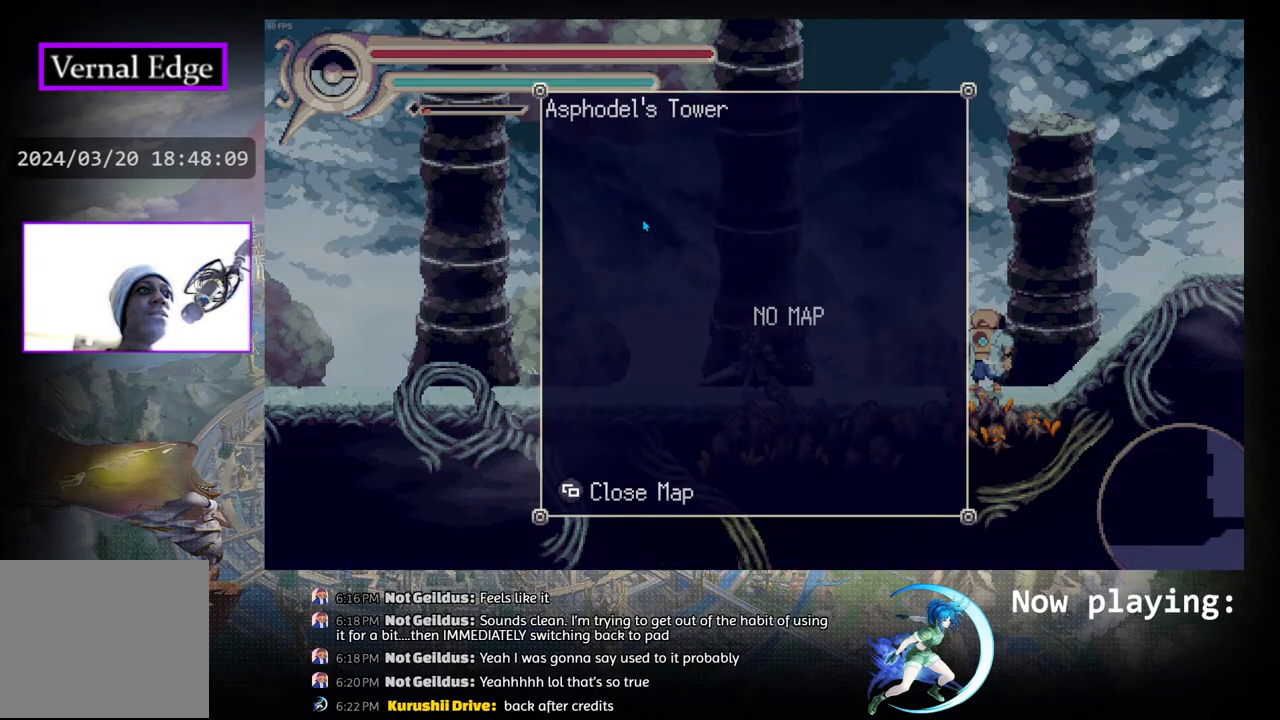
{"buttons": [], "left_stick": "center", "right_stick": "center", "events": []}
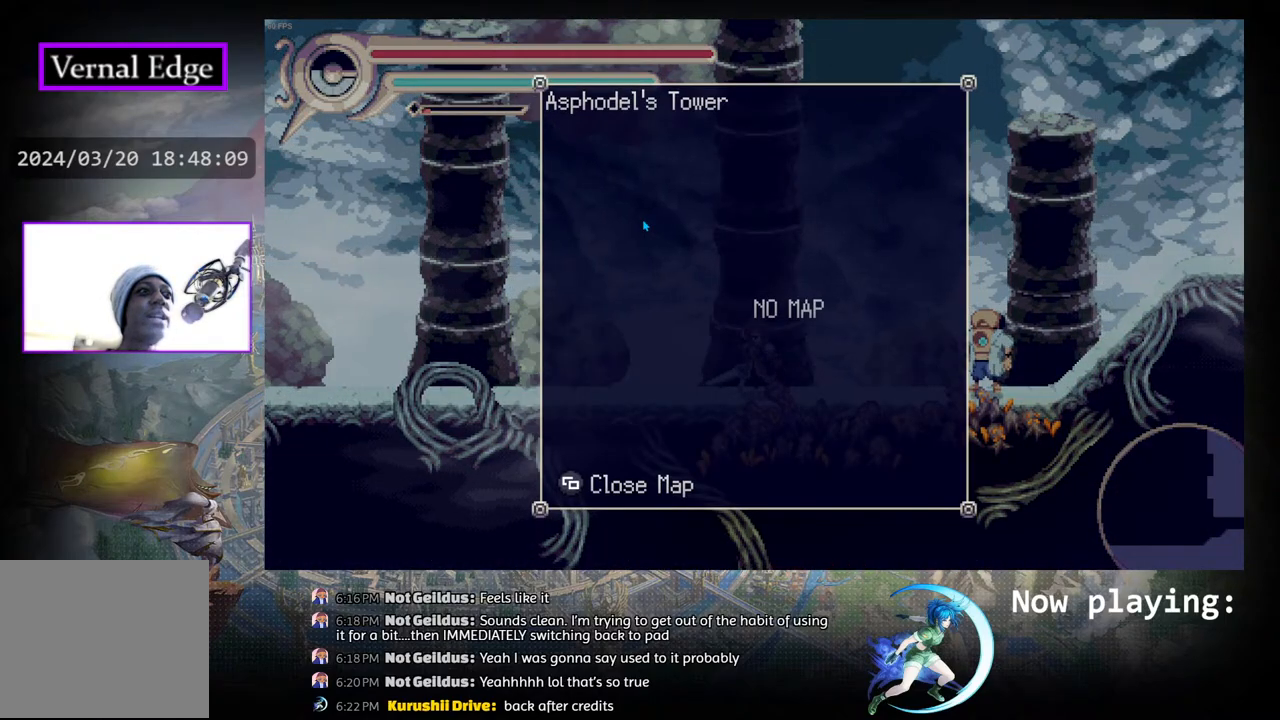
{"buttons": [], "left_stick": "center", "right_stick": "center", "events": [[167, "SELECT", "down"], [300, "SELECT", "up"]]}
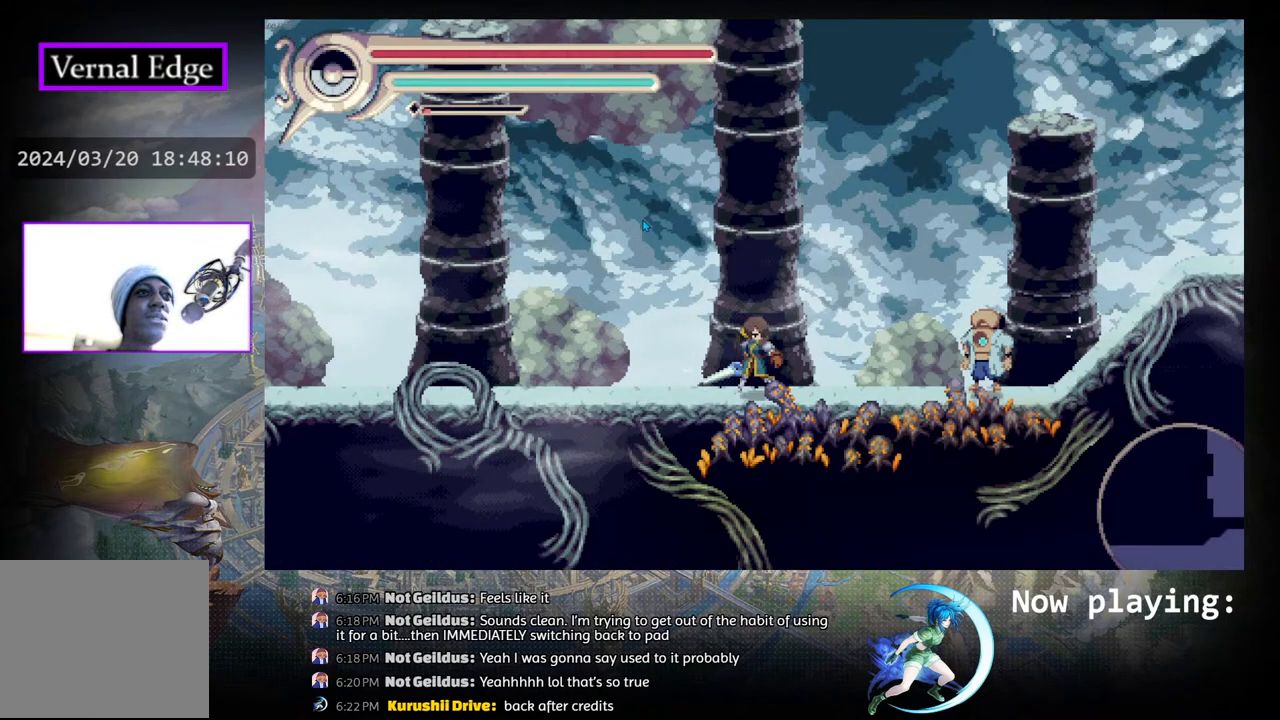
{"buttons": ["DPAD_LEFT"], "left_stick": "center", "right_stick": "center", "events": [[117, "DPAD_LEFT", "down"], [183, "R1", "down"], [450, "R1", "up"]]}
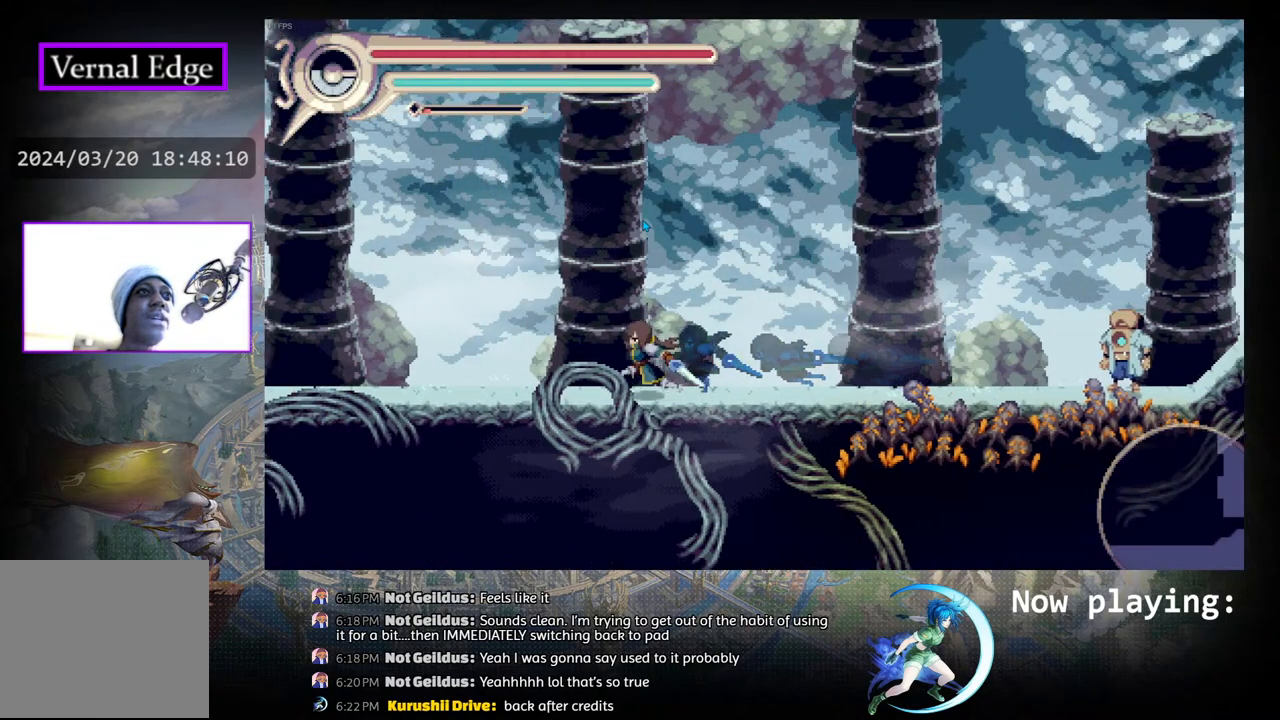
{"buttons": ["R1", "DPAD_LEFT"], "left_stick": "center", "right_stick": "center", "events": [[217, "R1", "down"]]}
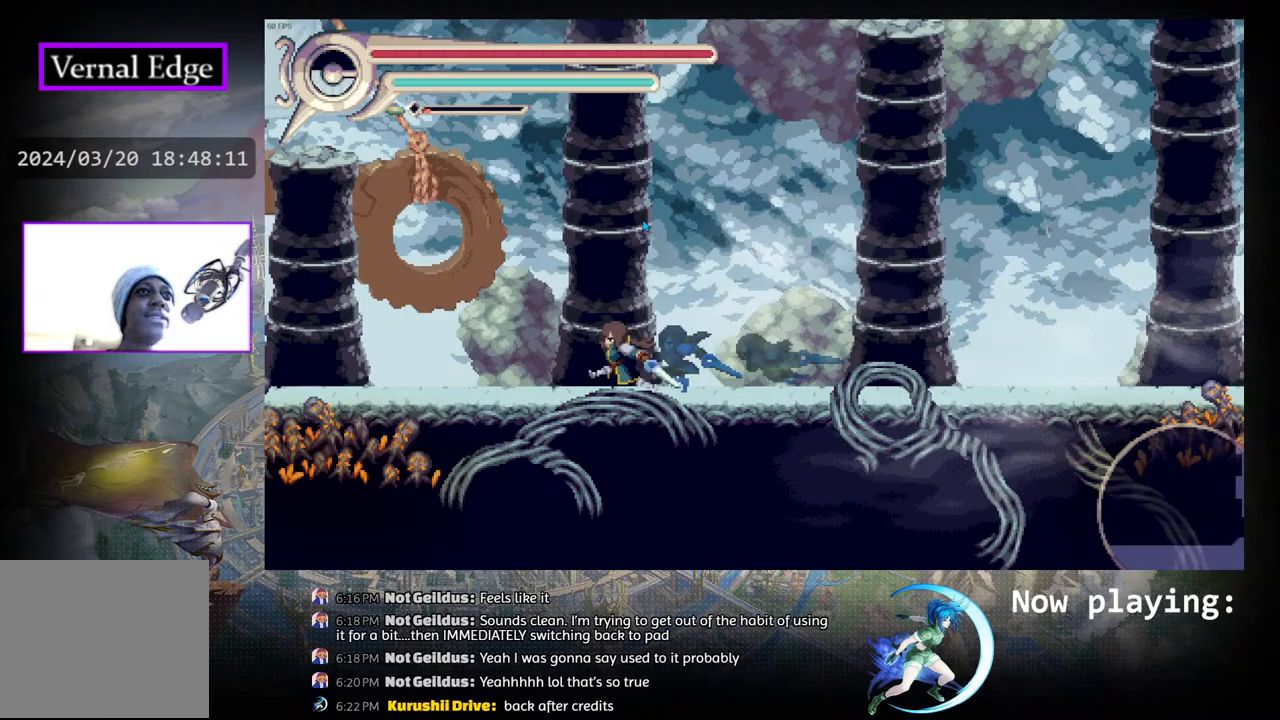
{"buttons": ["R1", "DPAD_LEFT"], "left_stick": "center", "right_stick": "center", "events": [[50, "R1", "up"], [467, "R1", "down"]]}
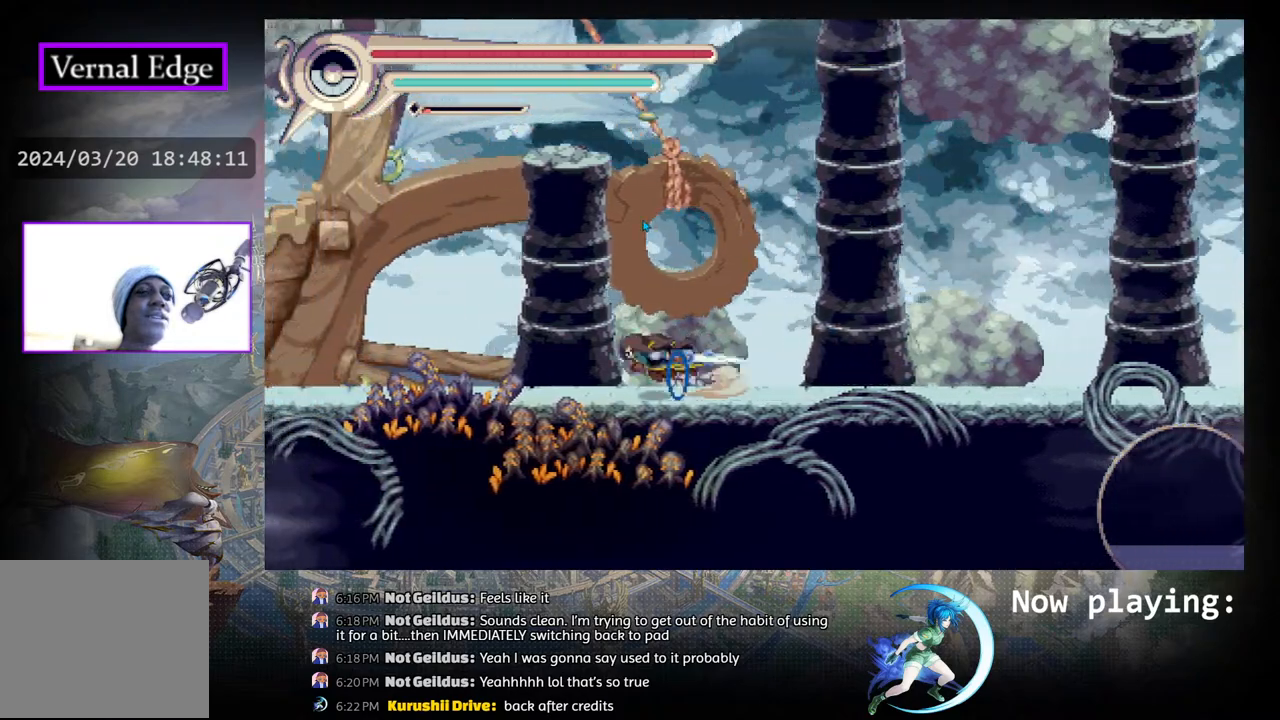
{"buttons": ["DPAD_LEFT"], "left_stick": "center", "right_stick": "center", "events": [[133, "DPAD_LEFT", "up"], [217, "R1", "up"], [483, "DPAD_LEFT", "down"]]}
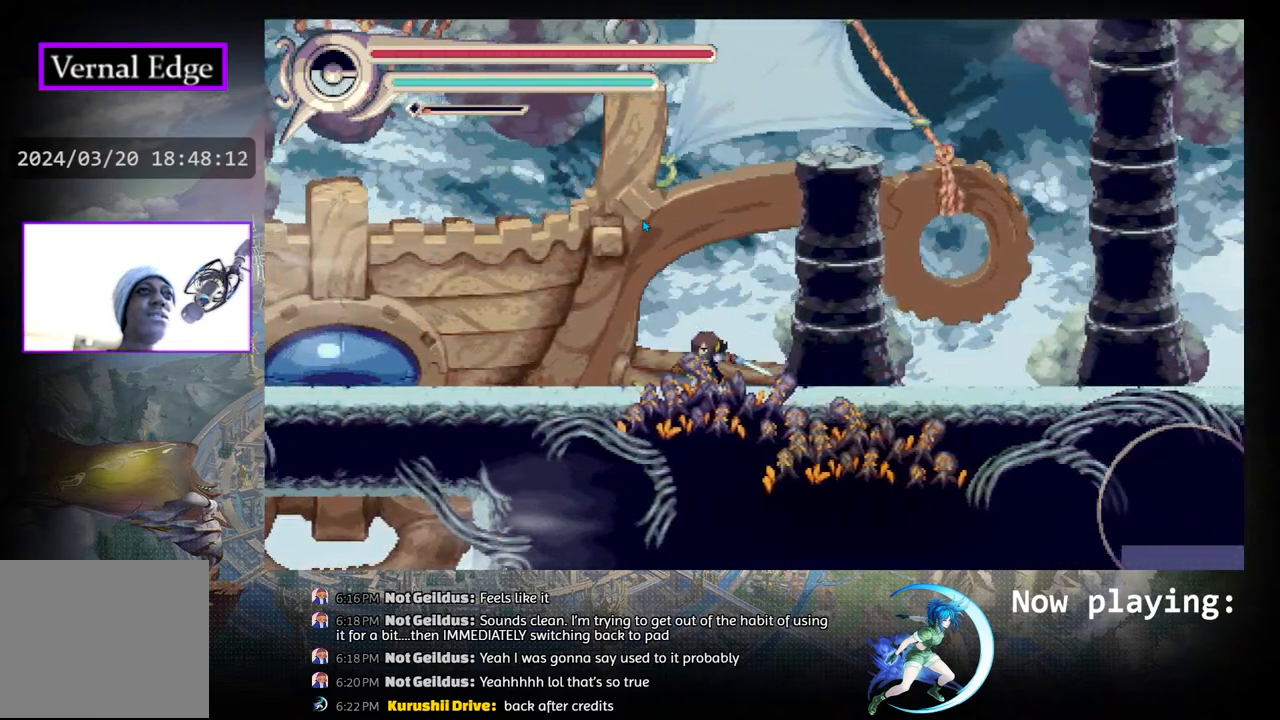
{"buttons": ["DPAD_RIGHT"], "left_stick": "center", "right_stick": "center", "events": [[50, "R1", "down"], [250, "DPAD_LEFT", "up"], [300, "R1", "up"], [500, "DPAD_RIGHT", "down"]]}
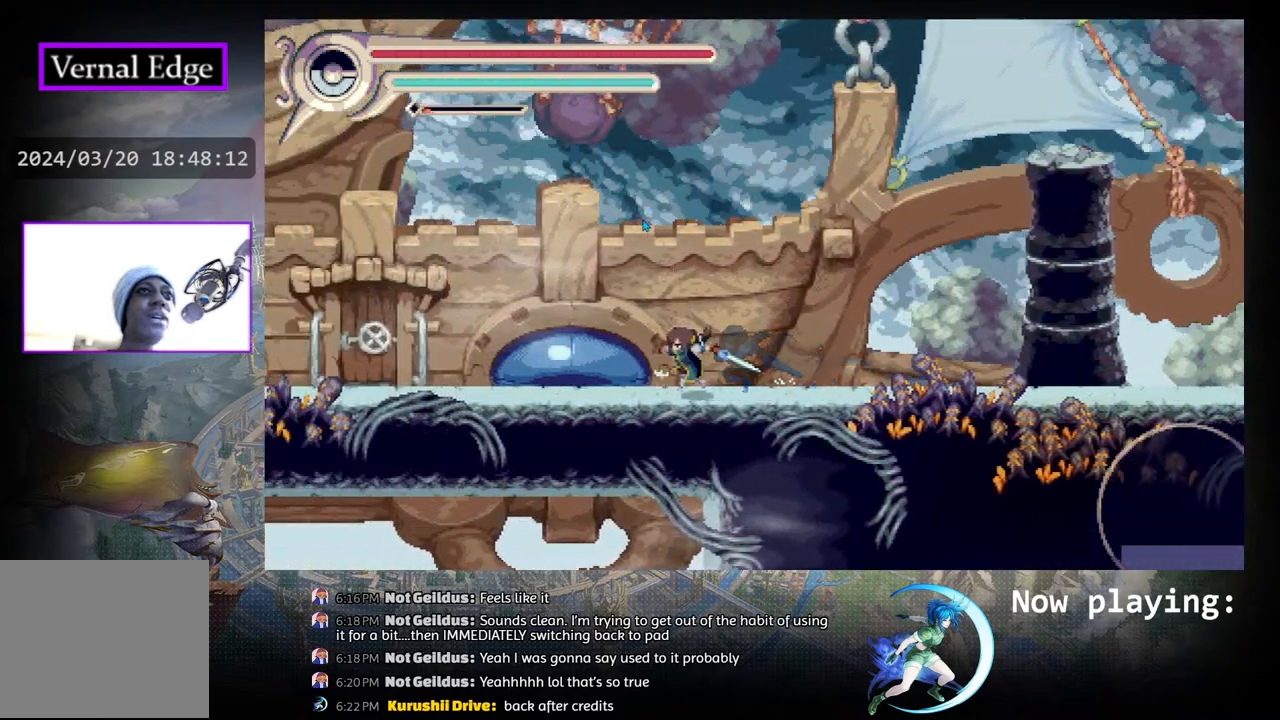
{"buttons": ["DPAD_RIGHT"], "left_stick": "center", "right_stick": "center", "events": [[67, "R1", "down"], [317, "R1", "up"]]}
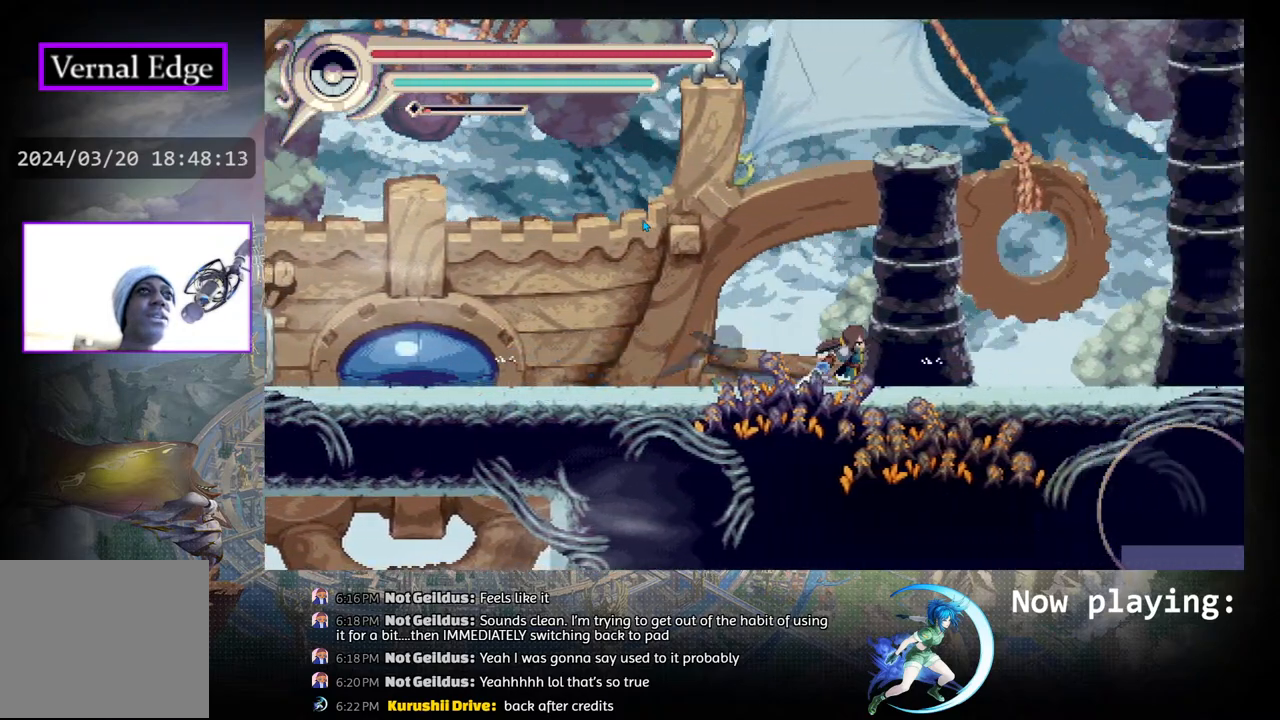
{"buttons": ["DPAD_RIGHT"], "left_stick": "center", "right_stick": "center", "events": [[67, "R1", "down"], [333, "R1", "up"]]}
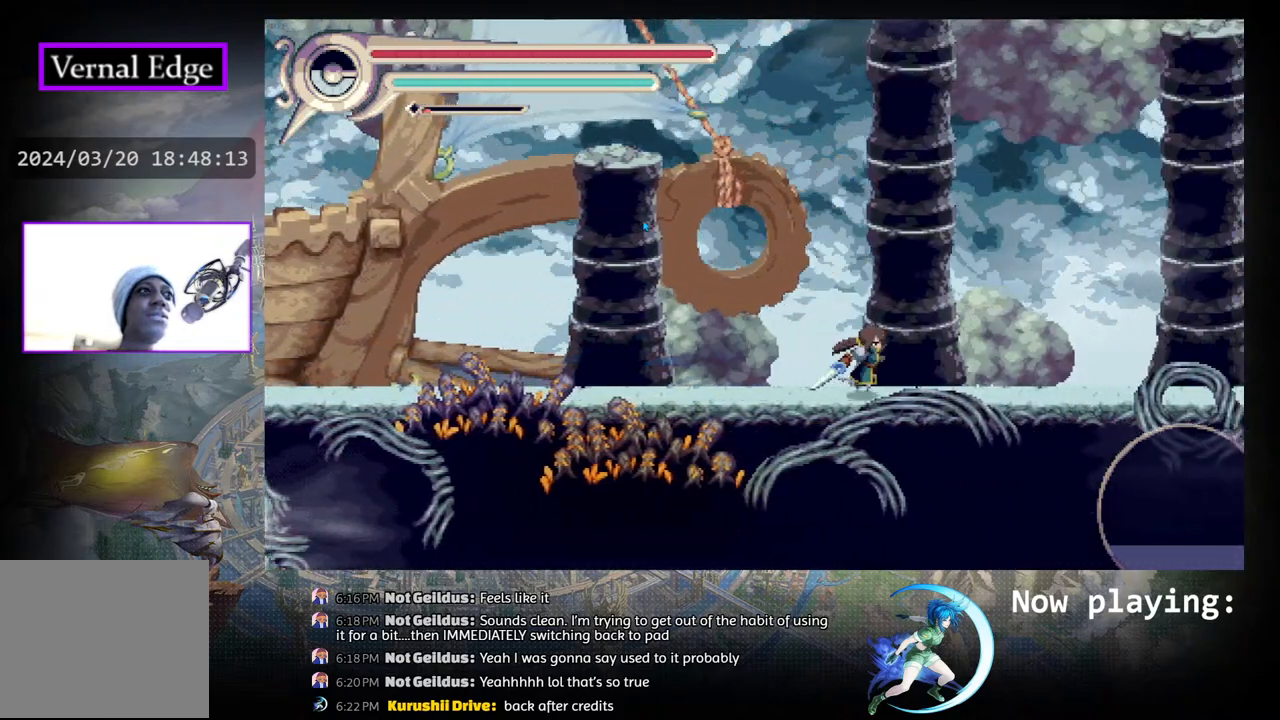
{"buttons": ["R1", "DPAD_RIGHT"], "left_stick": "center", "right_stick": "center", "events": [[50, "R1", "down"], [283, "R1", "up"], [467, "R1", "down"]]}
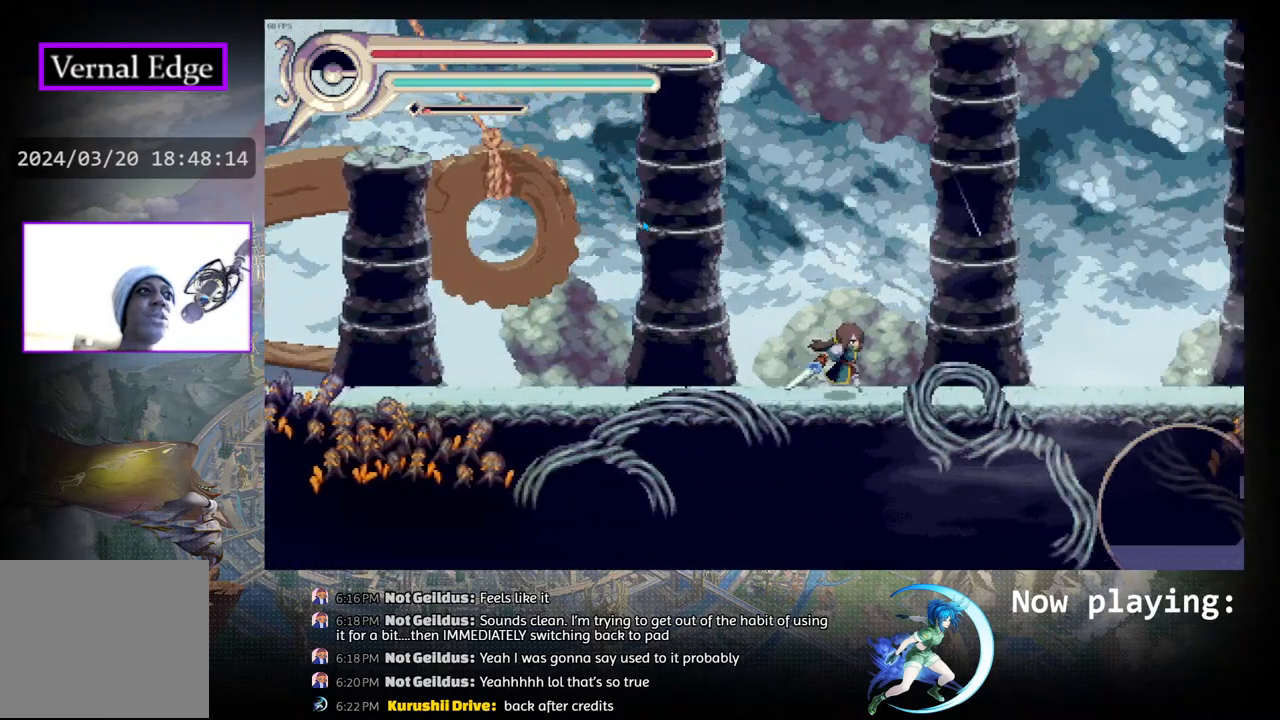
{"buttons": ["R1", "DPAD_RIGHT"], "left_stick": "center", "right_stick": "center", "events": [[267, "R1", "up"], [483, "R1", "down"]]}
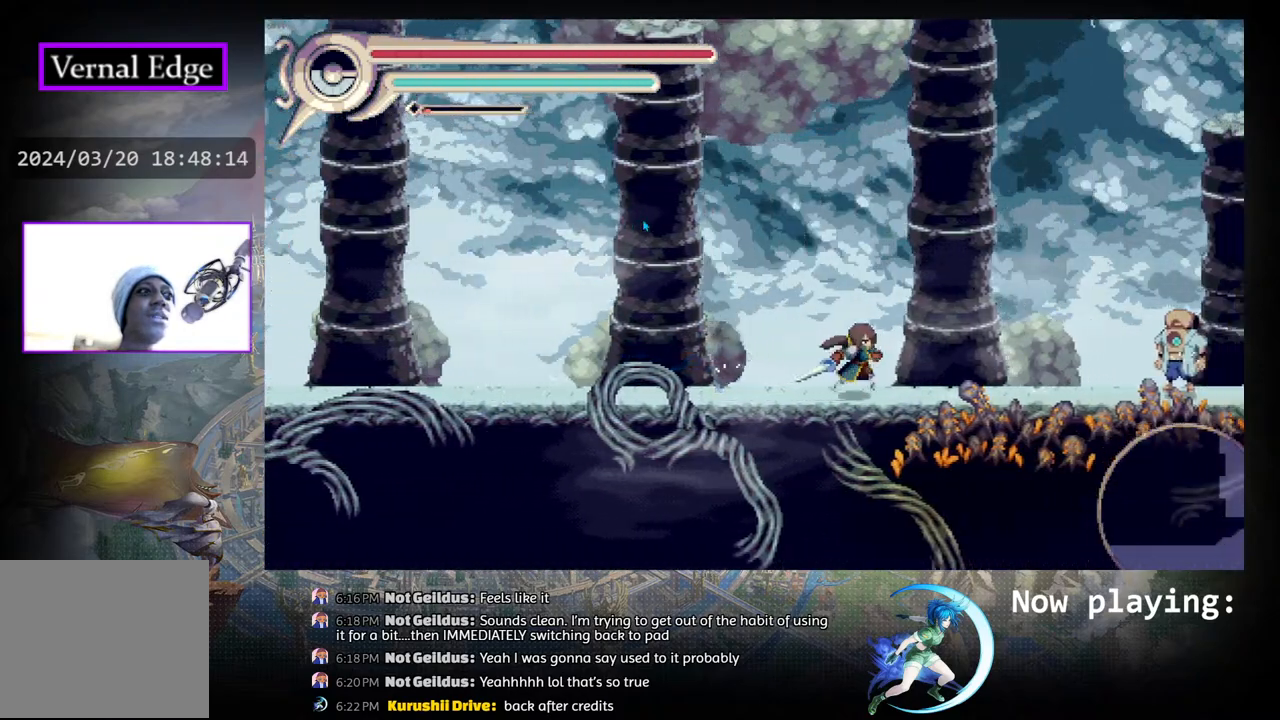
{"buttons": ["R1", "DPAD_RIGHT"], "left_stick": "center", "right_stick": "center", "events": [[233, "R1", "up"], [483, "R1", "down"]]}
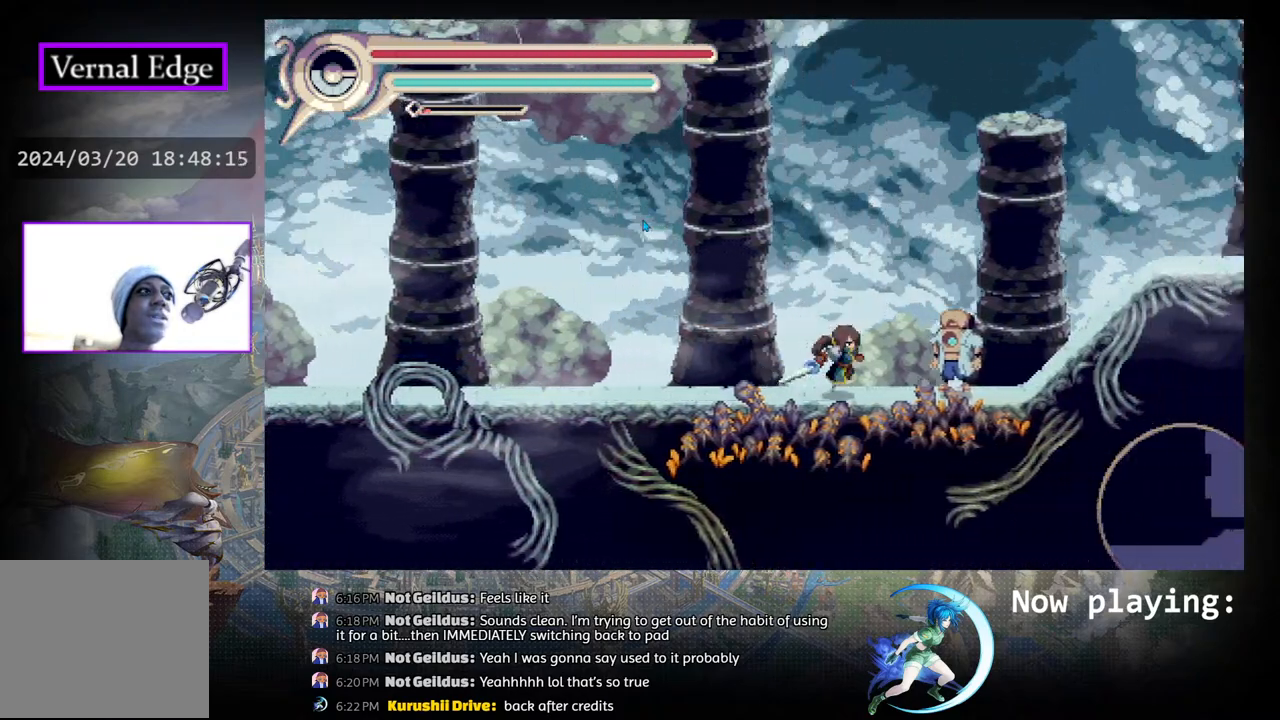
{"buttons": ["DPAD_RIGHT"], "left_stick": "center", "right_stick": "center", "events": [[217, "R1", "up"]]}
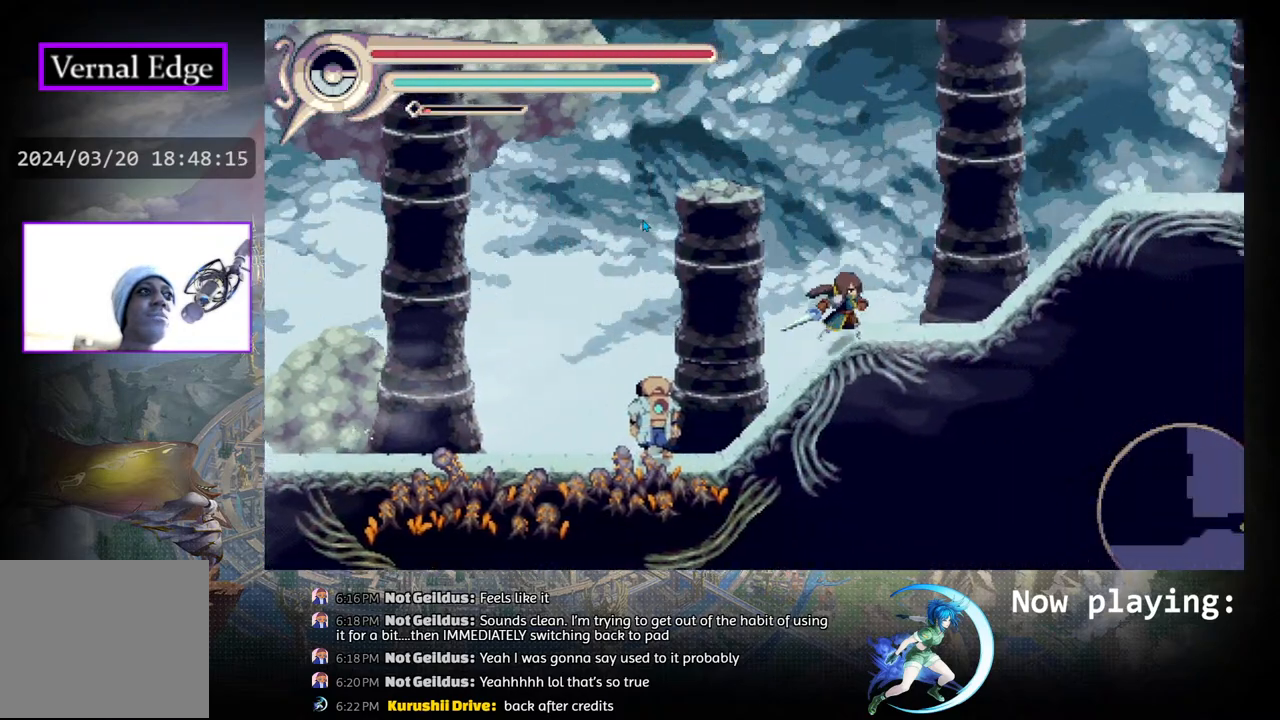
{"buttons": [], "left_stick": "center", "right_stick": "center", "events": [[467, "DPAD_RIGHT", "up"]]}
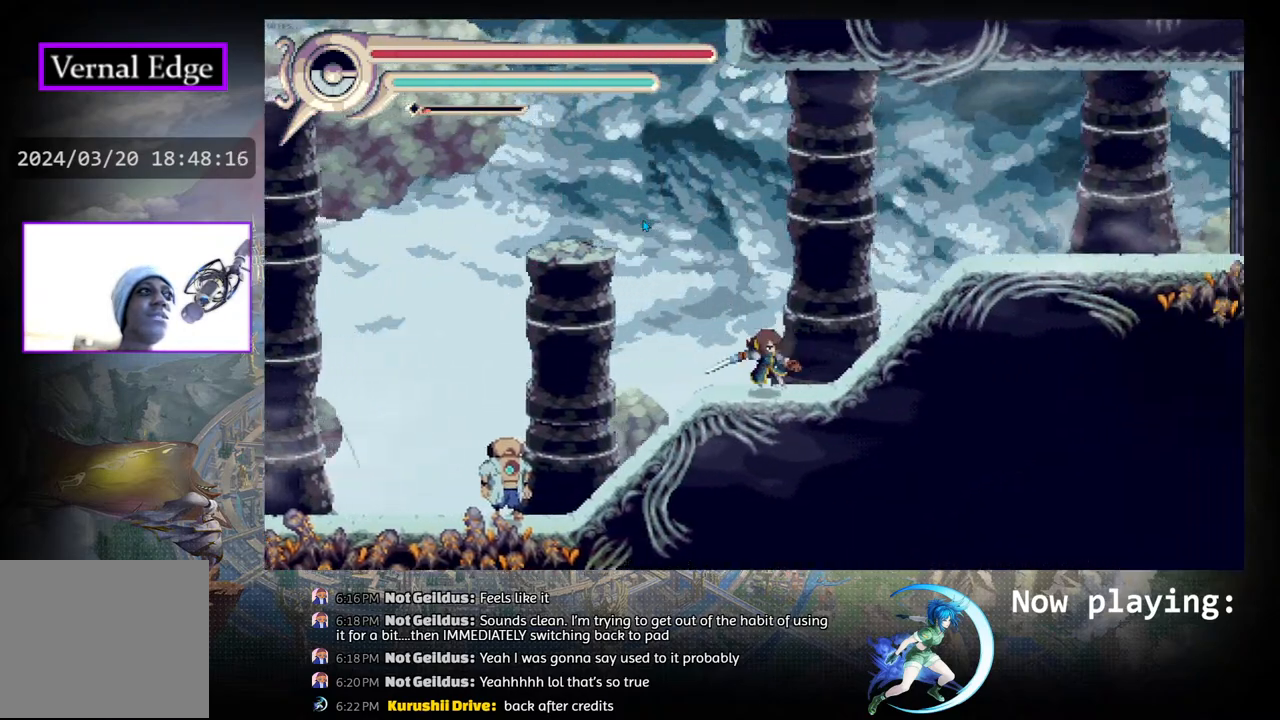
{"buttons": [], "left_stick": "center", "right_stick": "center", "events": []}
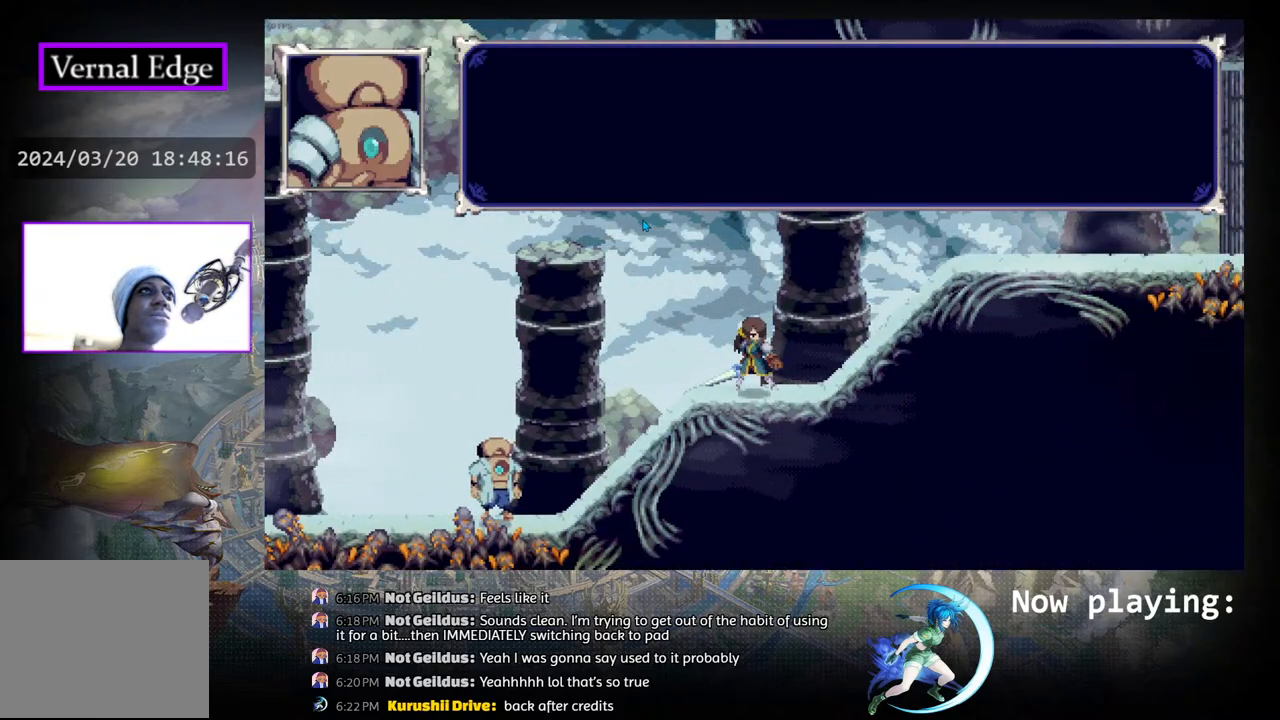
{"buttons": ["CROSS"], "left_stick": "center", "right_stick": "center", "events": [[100, "CROSS", "down"]]}
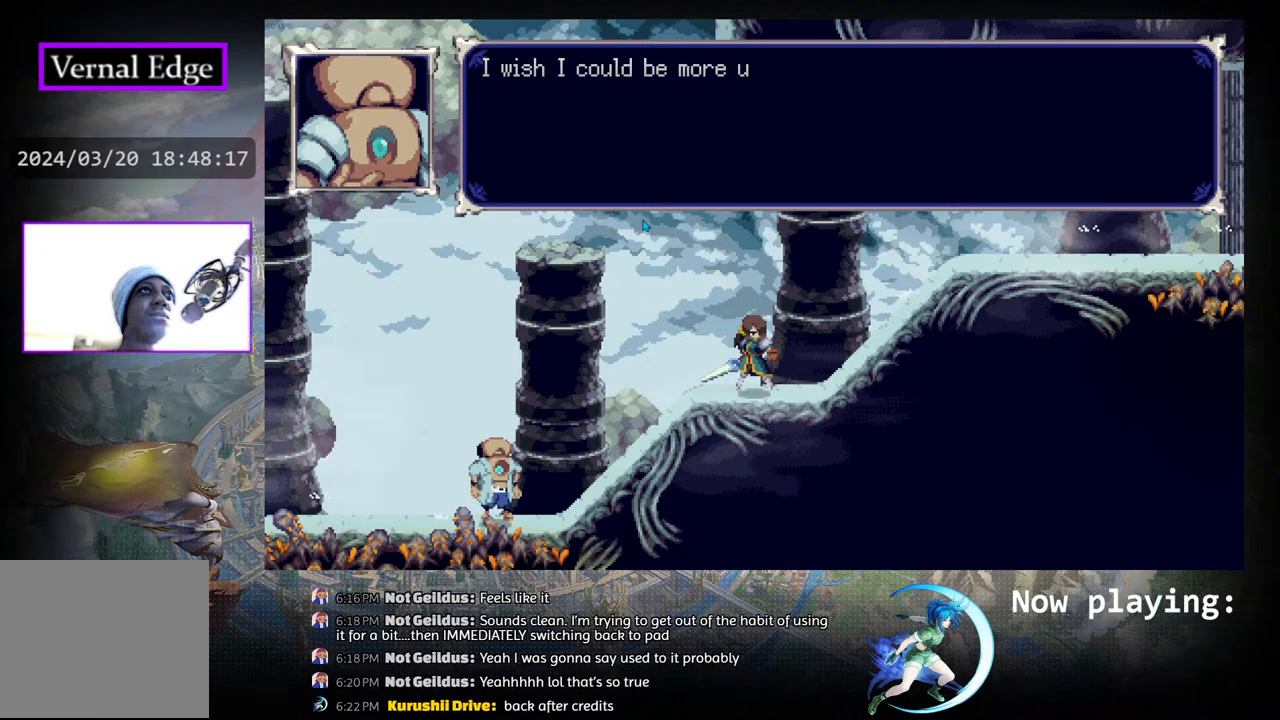
{"buttons": ["CROSS"], "left_stick": "center", "right_stick": "center", "events": []}
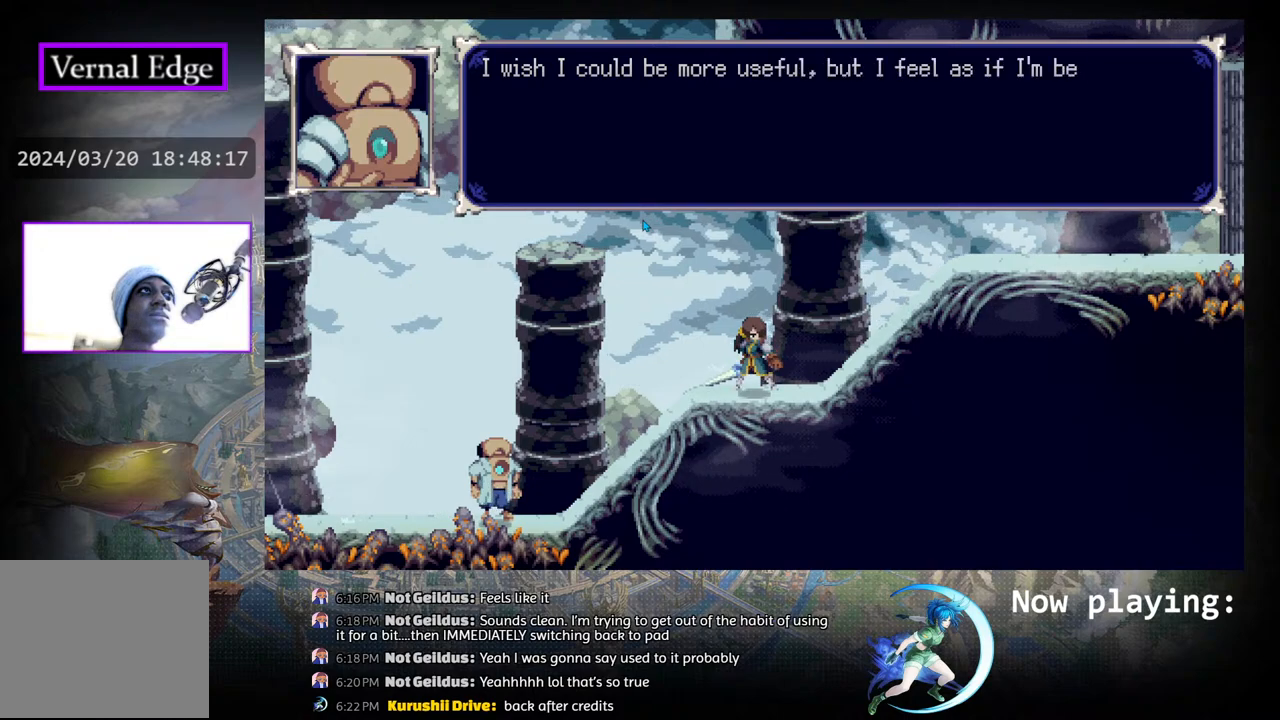
{"buttons": ["CROSS"], "left_stick": "center", "right_stick": "center", "events": []}